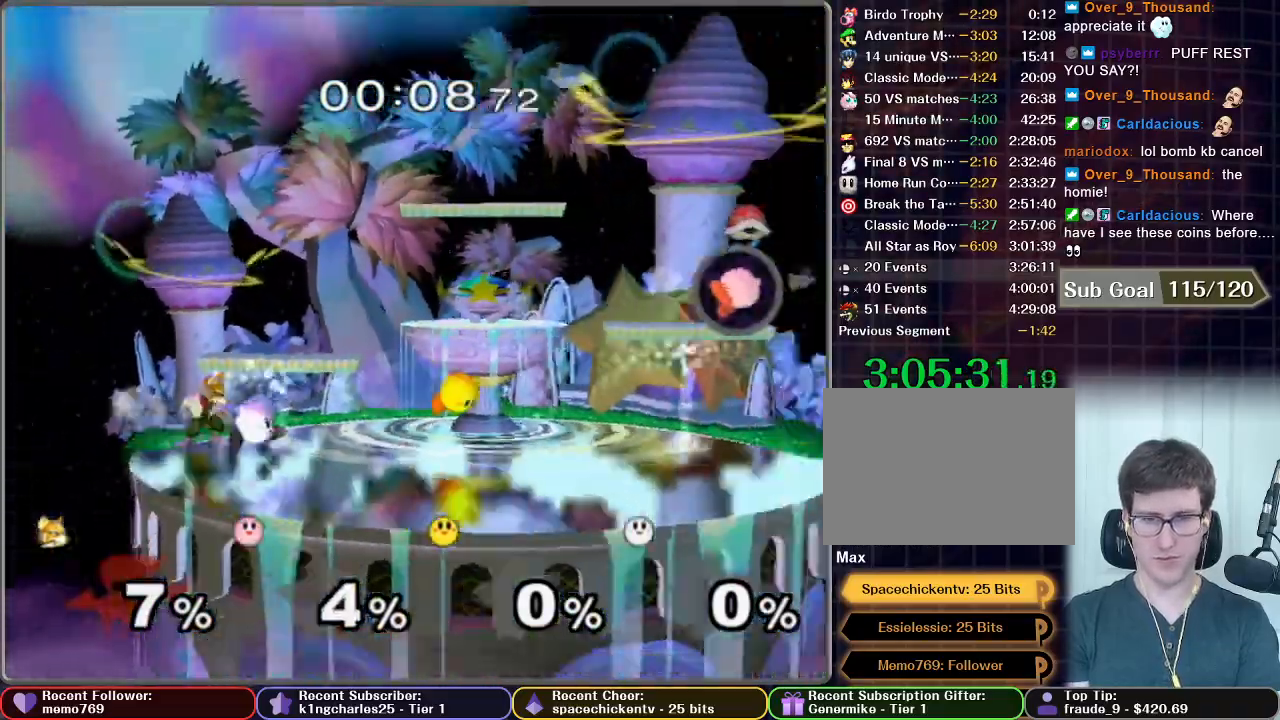
Gameplay with a controller (Nintendo layout); each line is a JSON object with the inputs held at the frame after it. "events" lists button and stick changes between this image and that frame as [ms after this image, input, new state], when the widget could be followed in between. Not read: L3 R3.
{"buttons": ["X"], "left_stick": "right", "right_stick": "center", "events": [[167, "left_stick", "down"], [217, "B", "down"], [350, "B", "up"], [350, "left_stick", "right"], [383, "X", "down"]]}
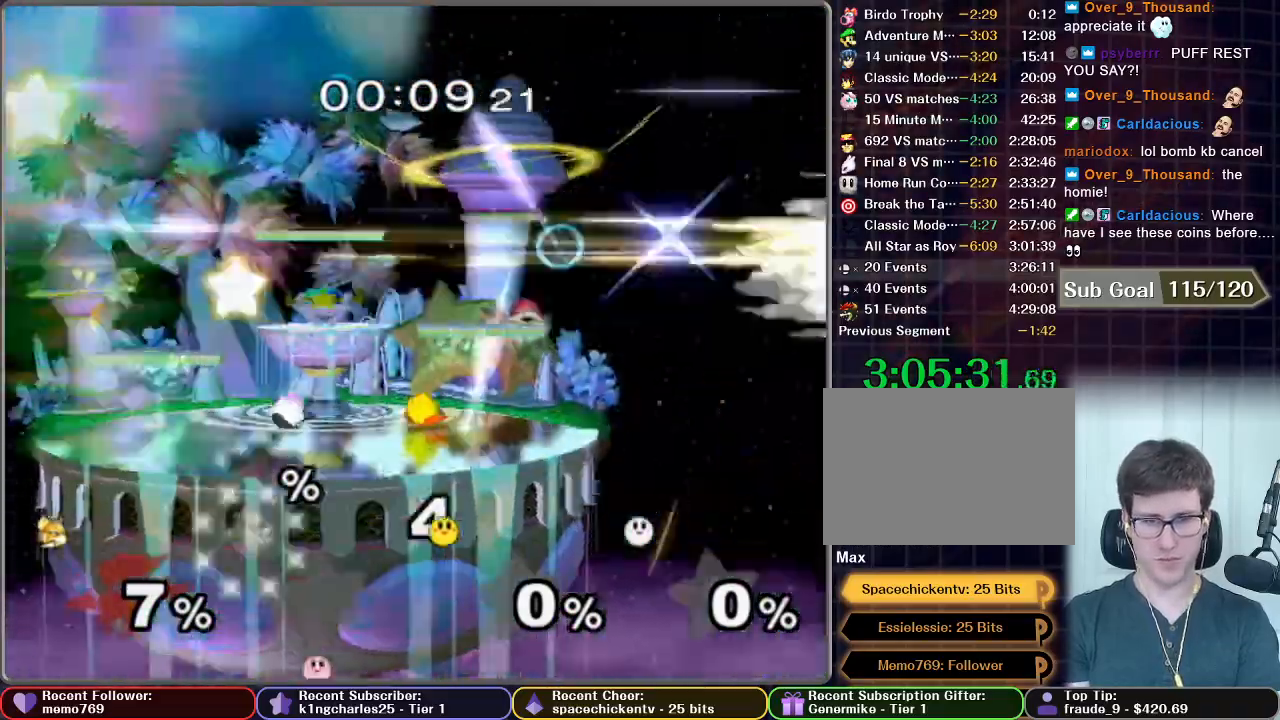
{"buttons": [], "left_stick": "down-right", "right_stick": "center"}
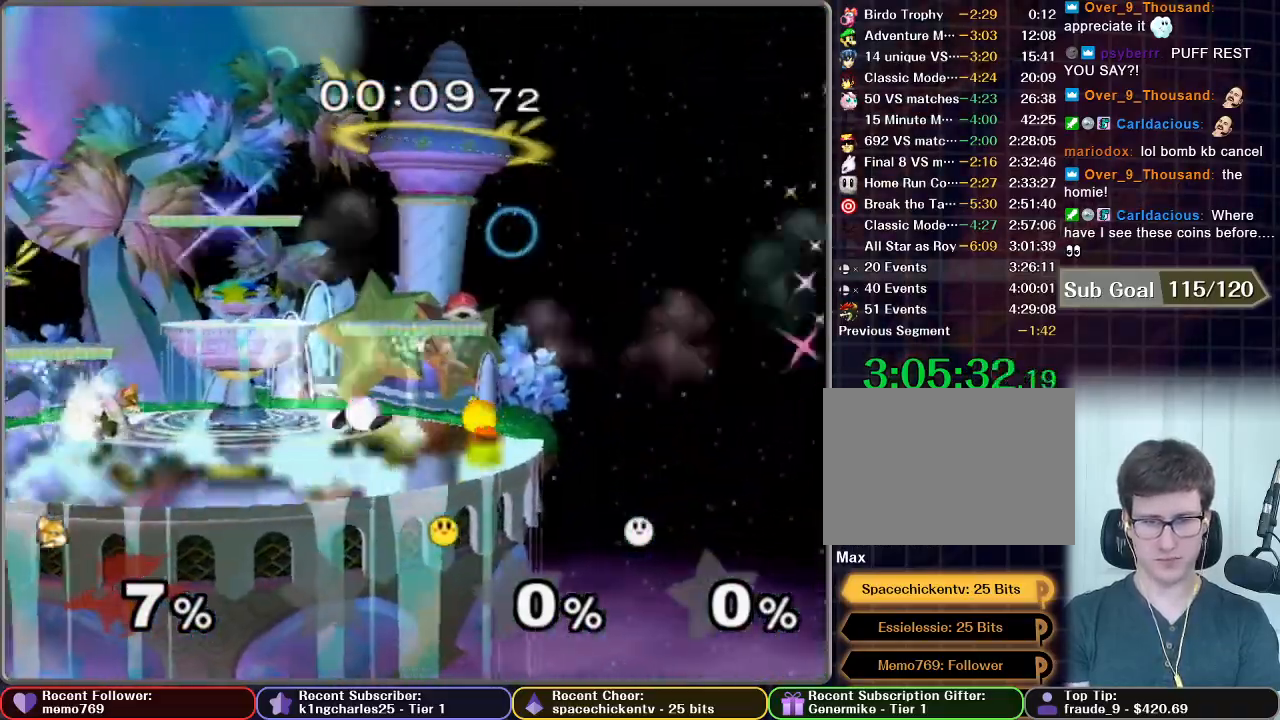
{"buttons": [], "left_stick": "right", "right_stick": "center"}
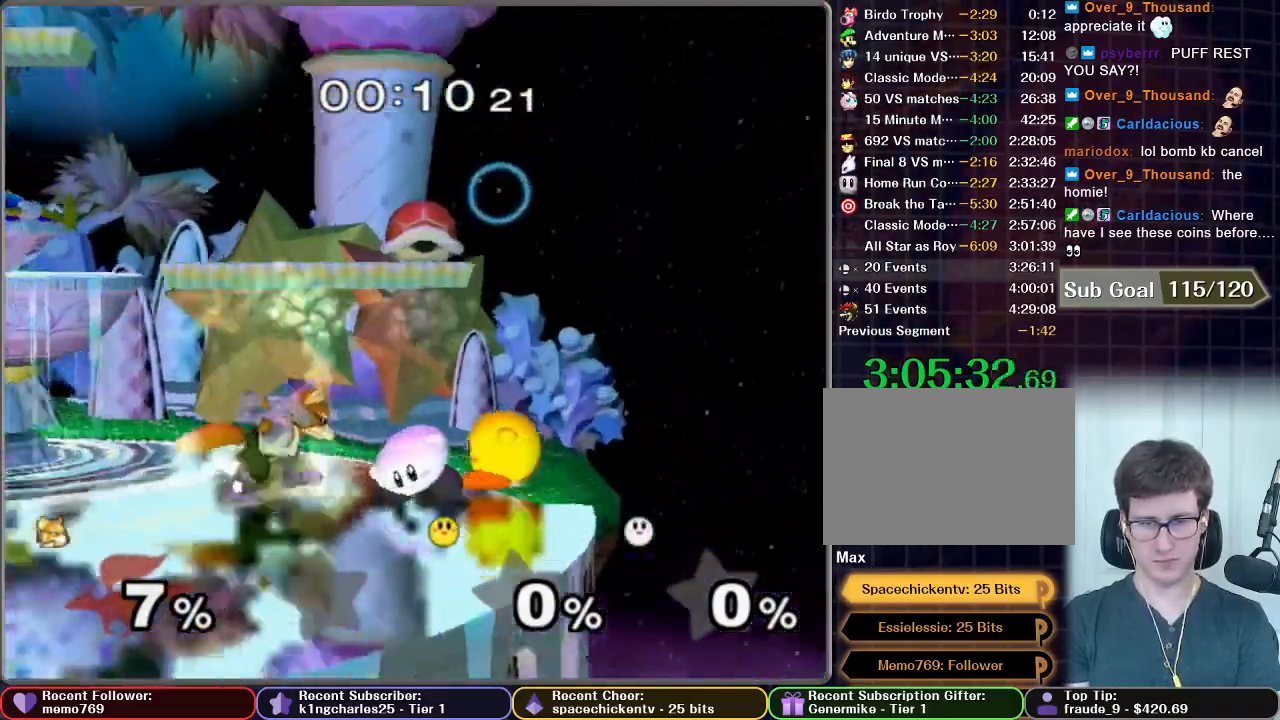
{"buttons": [], "left_stick": "left", "right_stick": "center", "events": [[84, "left_stick", "down-right"], [284, "left_stick", "down-left"], [367, "X", "down"], [367, "left_stick", "left"], [501, "X", "up"]]}
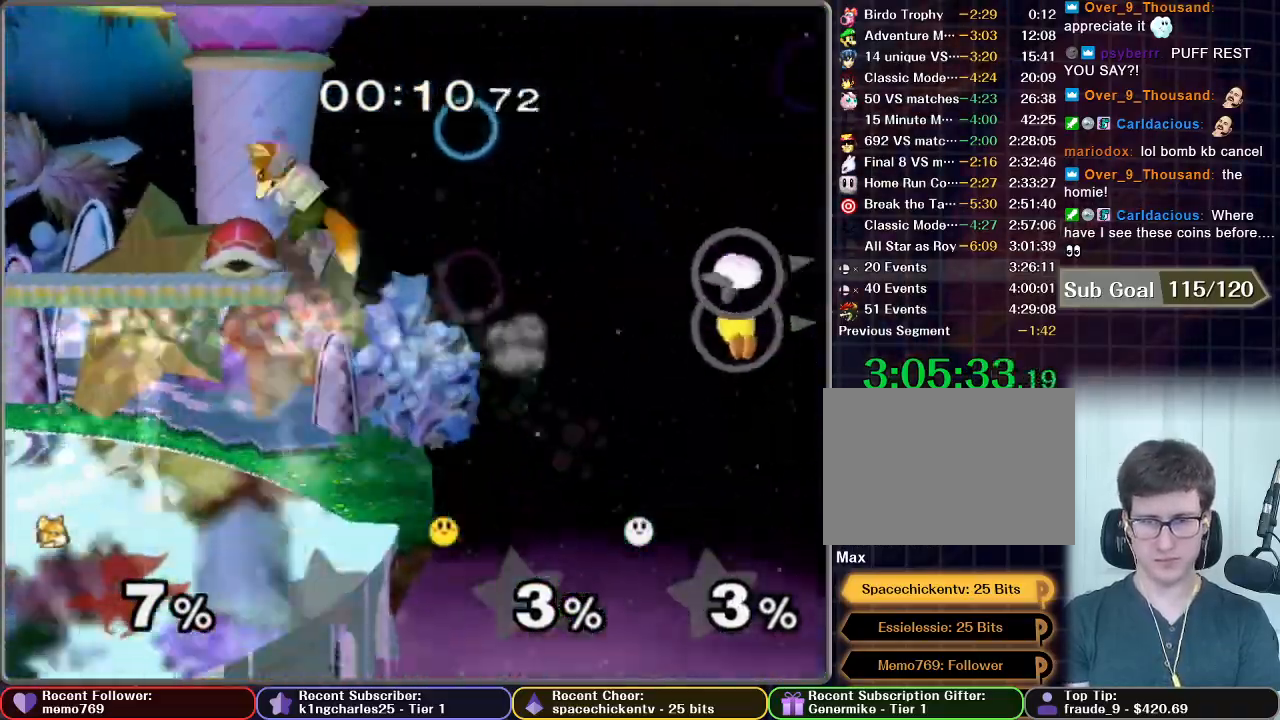
{"buttons": [], "left_stick": "left", "right_stick": "center", "events": []}
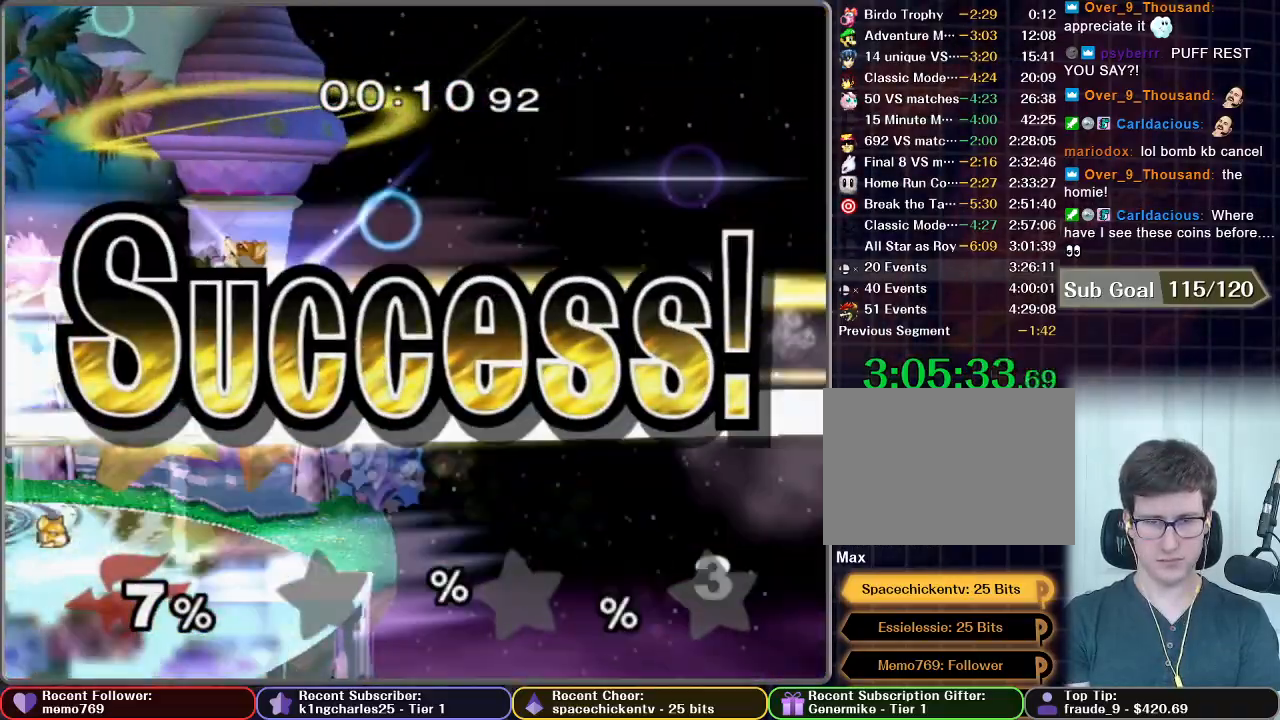
{"buttons": [], "left_stick": "center", "right_stick": "center", "events": [[250, "left_stick", "center"]]}
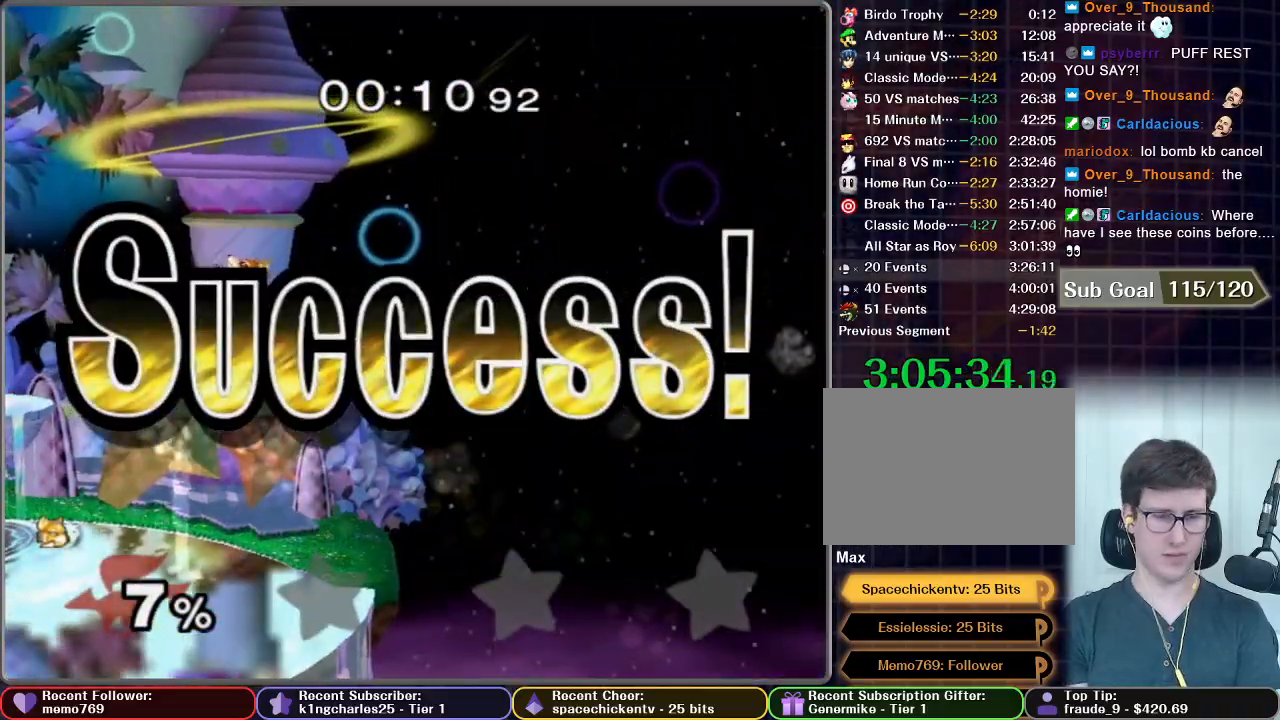
{"buttons": [], "left_stick": "center", "right_stick": "center", "events": [[16, "A", "down"], [250, "A", "up"]]}
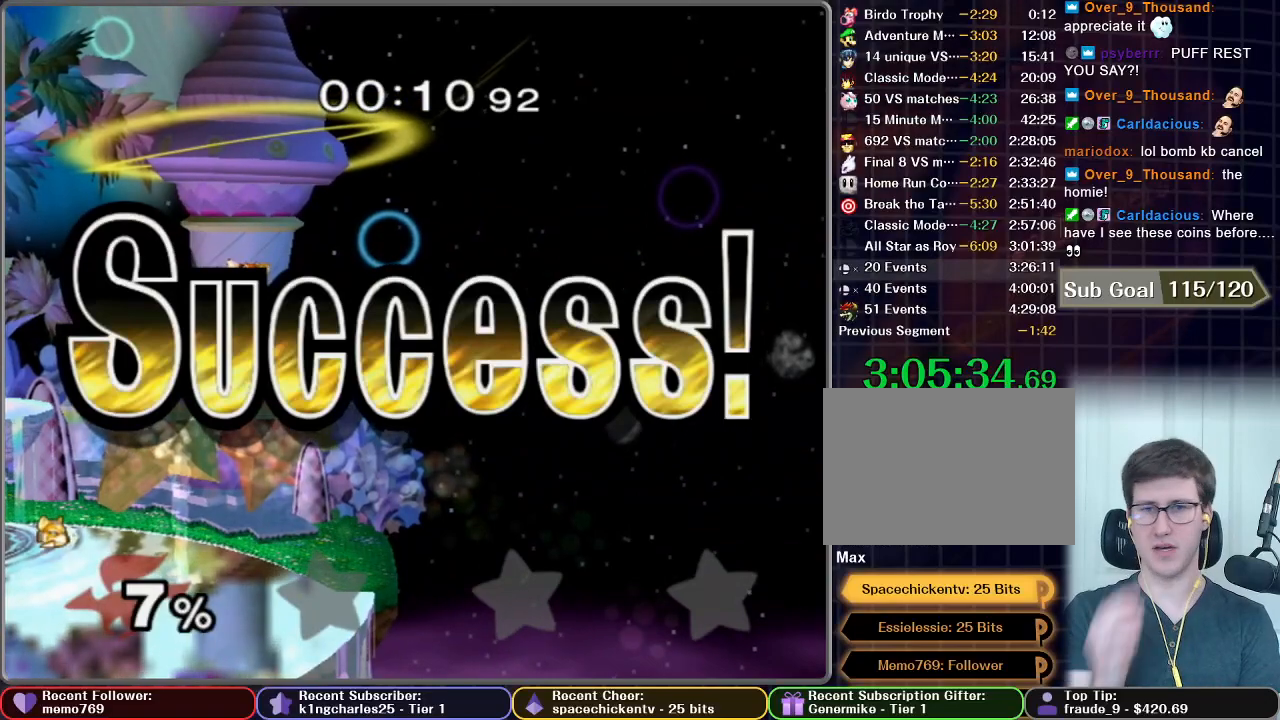
{"buttons": [], "left_stick": "center", "right_stick": "center", "events": []}
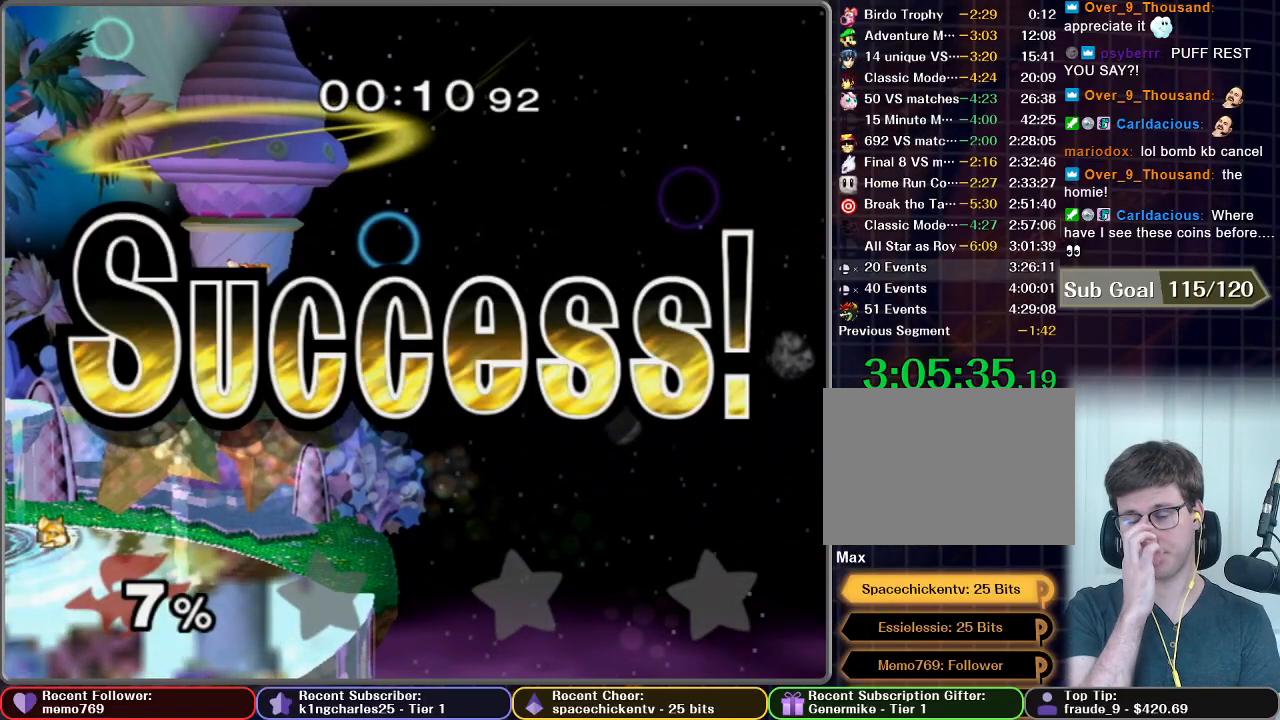
{"buttons": [], "left_stick": "center", "right_stick": "center", "events": []}
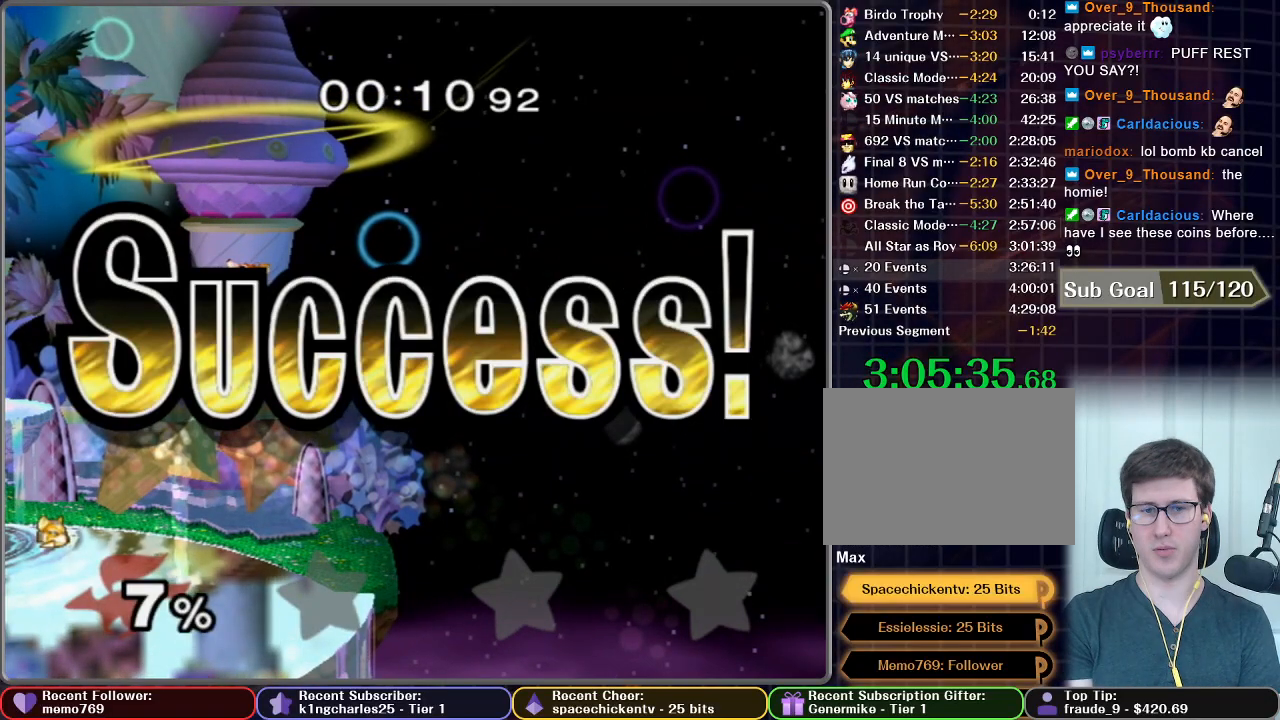
{"buttons": [], "left_stick": "center", "right_stick": "center", "events": []}
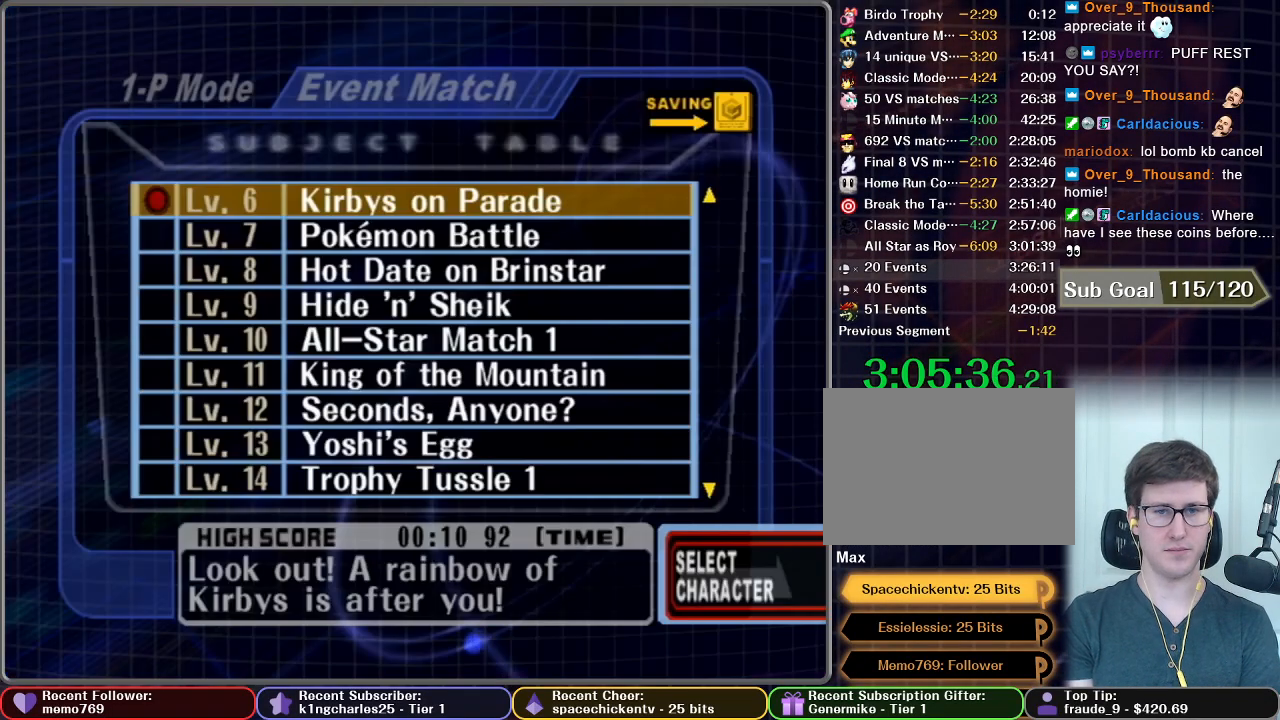
{"buttons": ["A"], "left_stick": "center", "right_stick": "center", "events": [[350, "left_stick", "down"], [467, "left_stick", "center"], [500, "A", "down"]]}
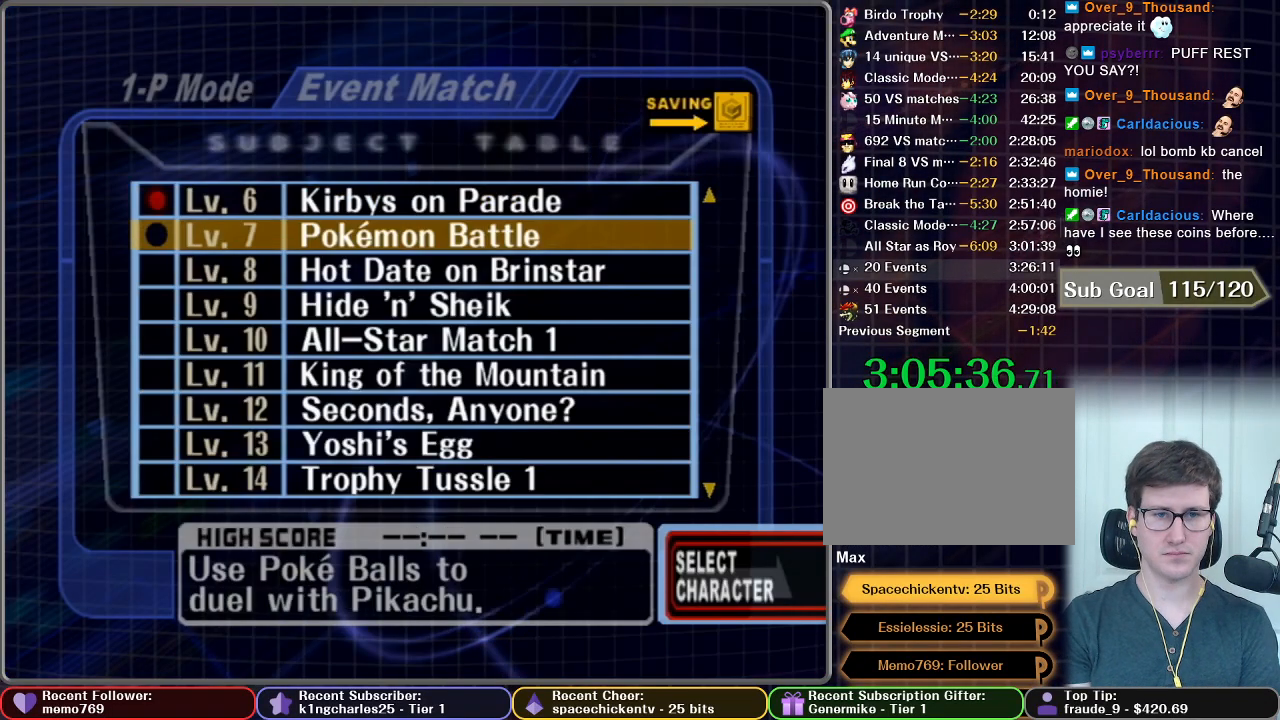
{"buttons": [], "left_stick": "center", "right_stick": "center", "events": [[134, "A", "up"]]}
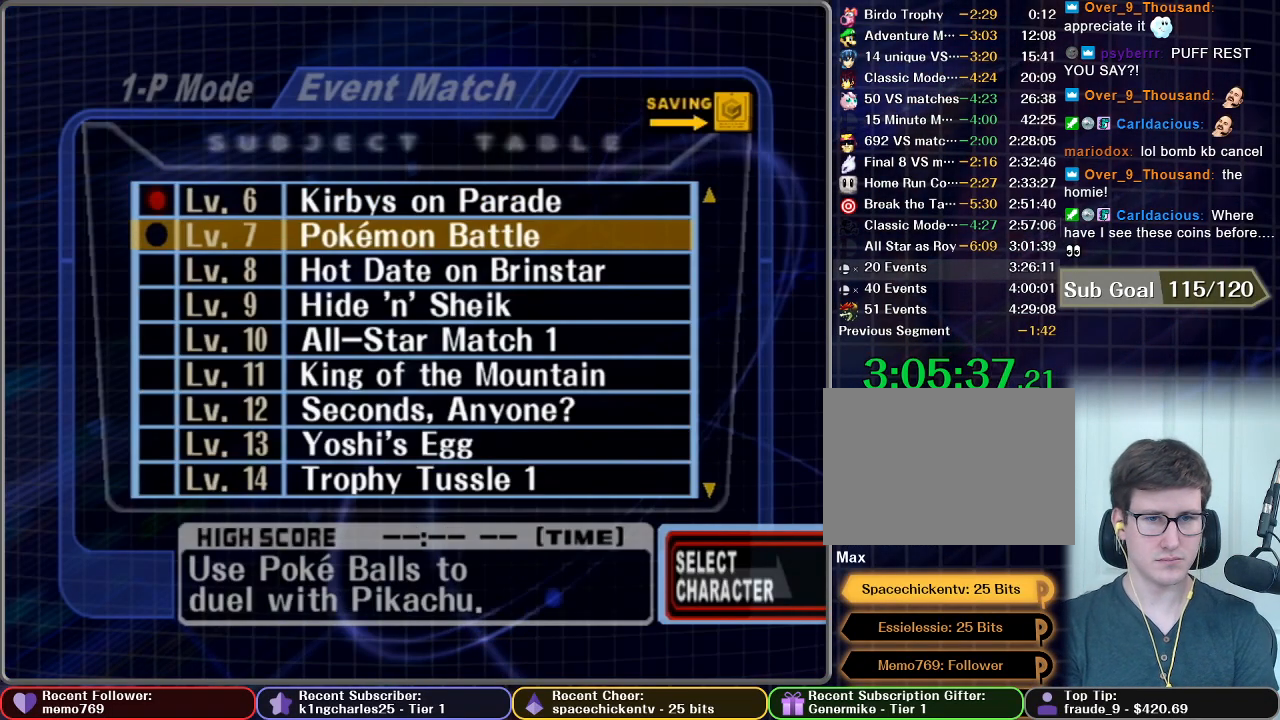
{"buttons": [], "left_stick": "center", "right_stick": "center", "events": []}
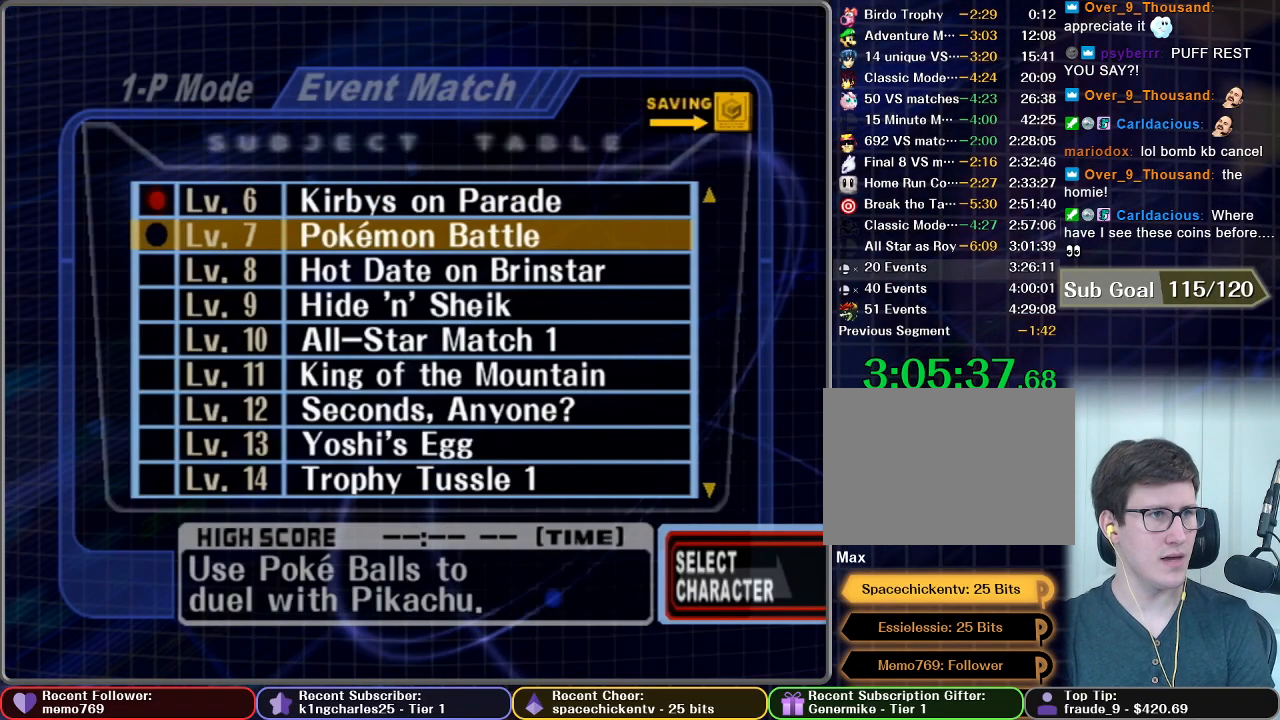
{"buttons": [], "left_stick": "center", "right_stick": "center", "events": []}
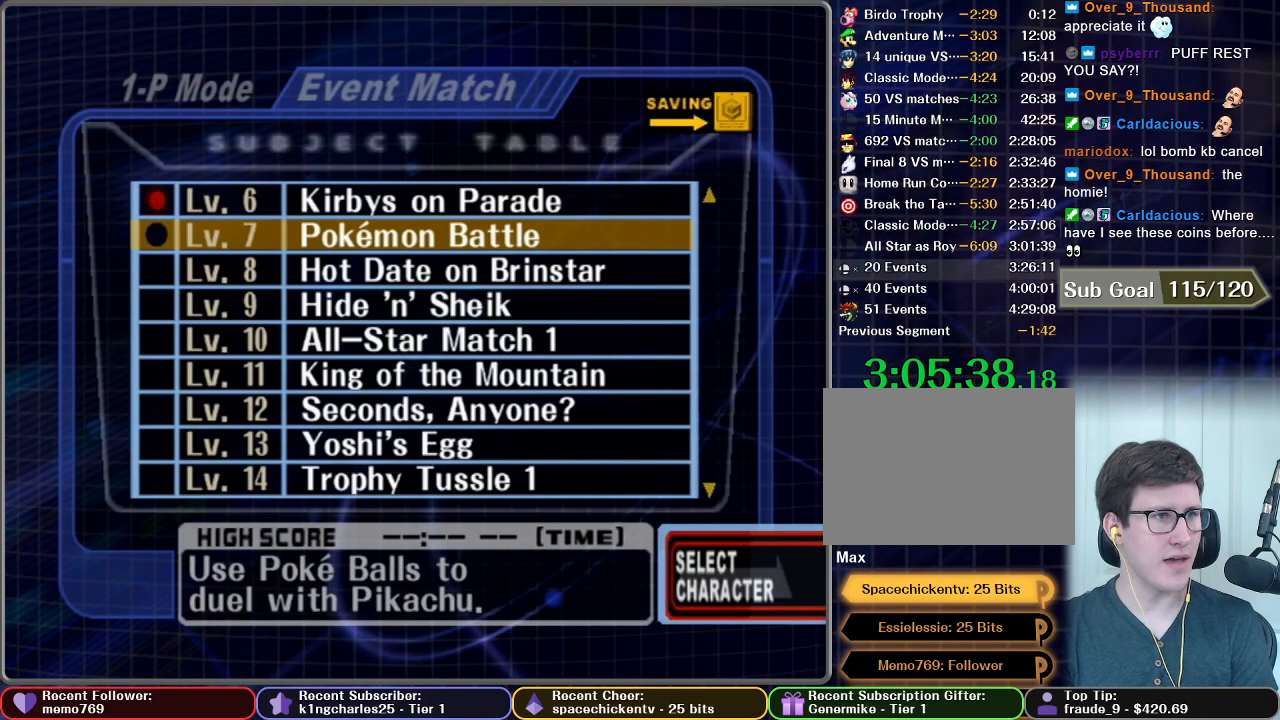
{"buttons": [], "left_stick": "center", "right_stick": "center", "events": []}
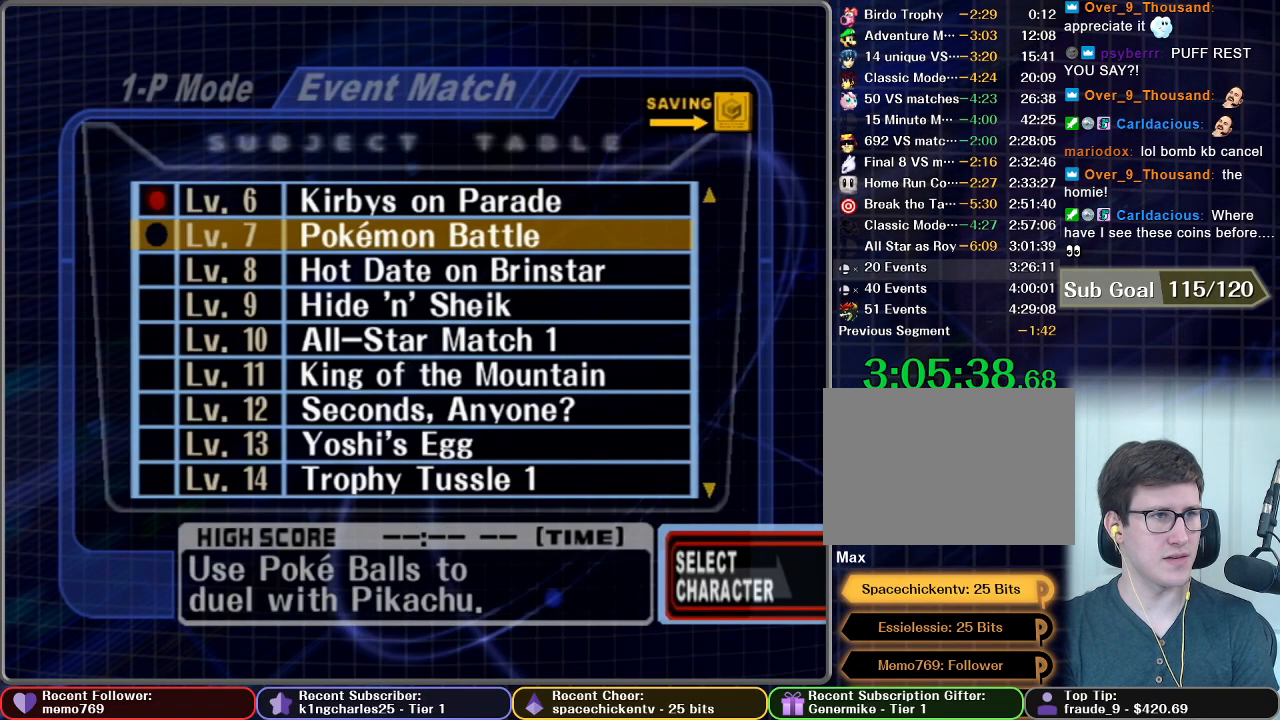
{"buttons": [], "left_stick": "center", "right_stick": "center", "events": []}
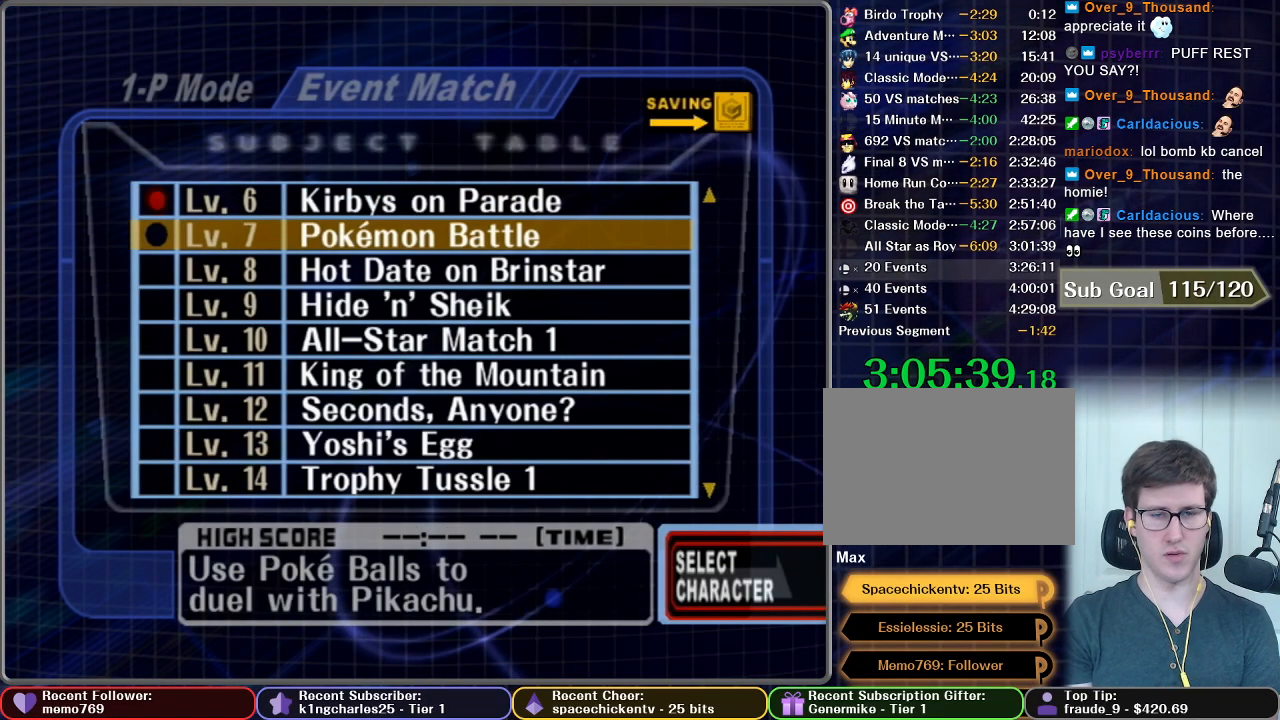
{"buttons": [], "left_stick": "center", "right_stick": "center", "events": []}
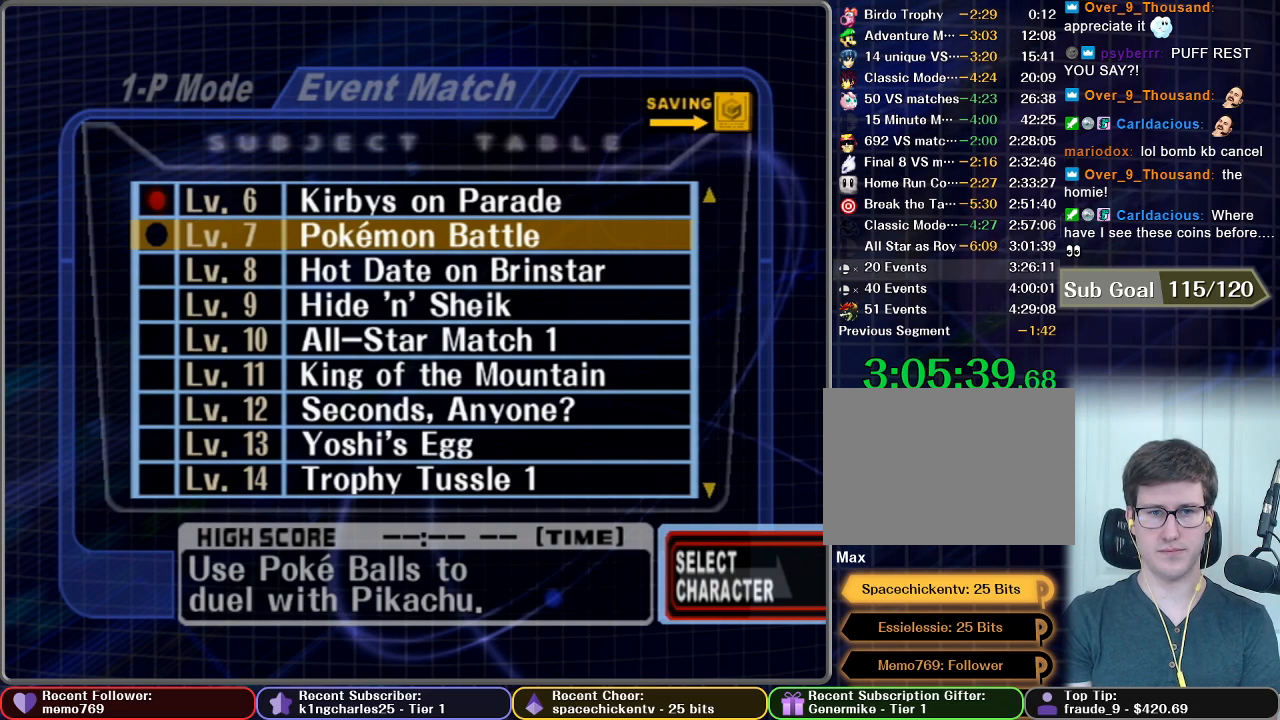
{"buttons": [], "left_stick": "center", "right_stick": "center", "events": []}
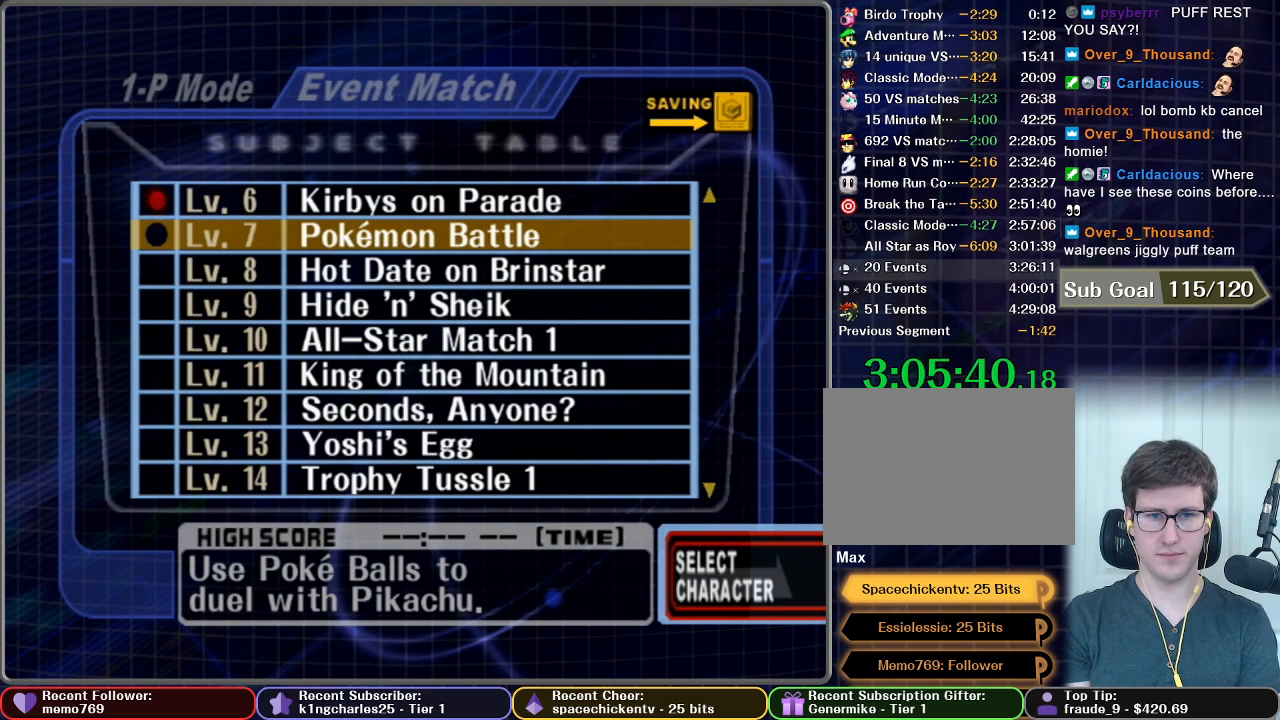
{"buttons": [], "left_stick": "up-right", "right_stick": "center", "events": [[250, "left_stick", "up-right"]]}
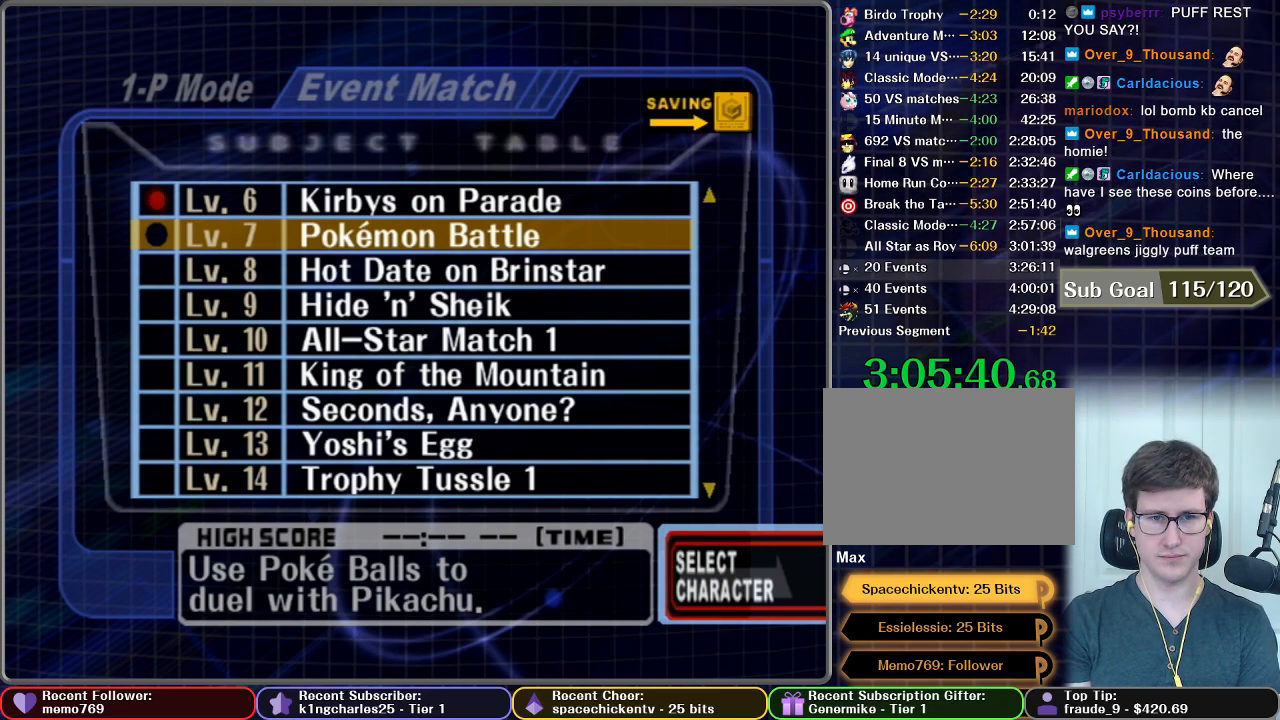
{"buttons": [], "left_stick": "up", "right_stick": "center", "events": [[200, "left_stick", "up"]]}
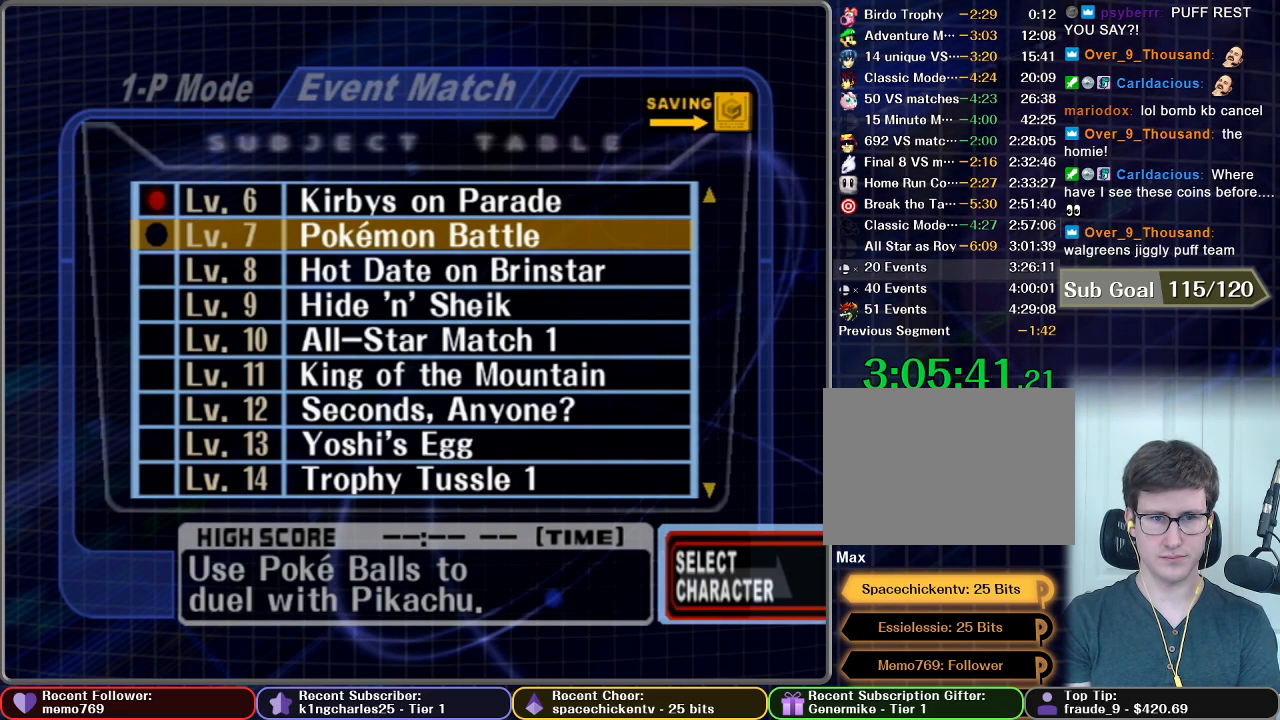
{"buttons": [], "left_stick": "up-right", "right_stick": "center", "events": [[467, "left_stick", "up-right"]]}
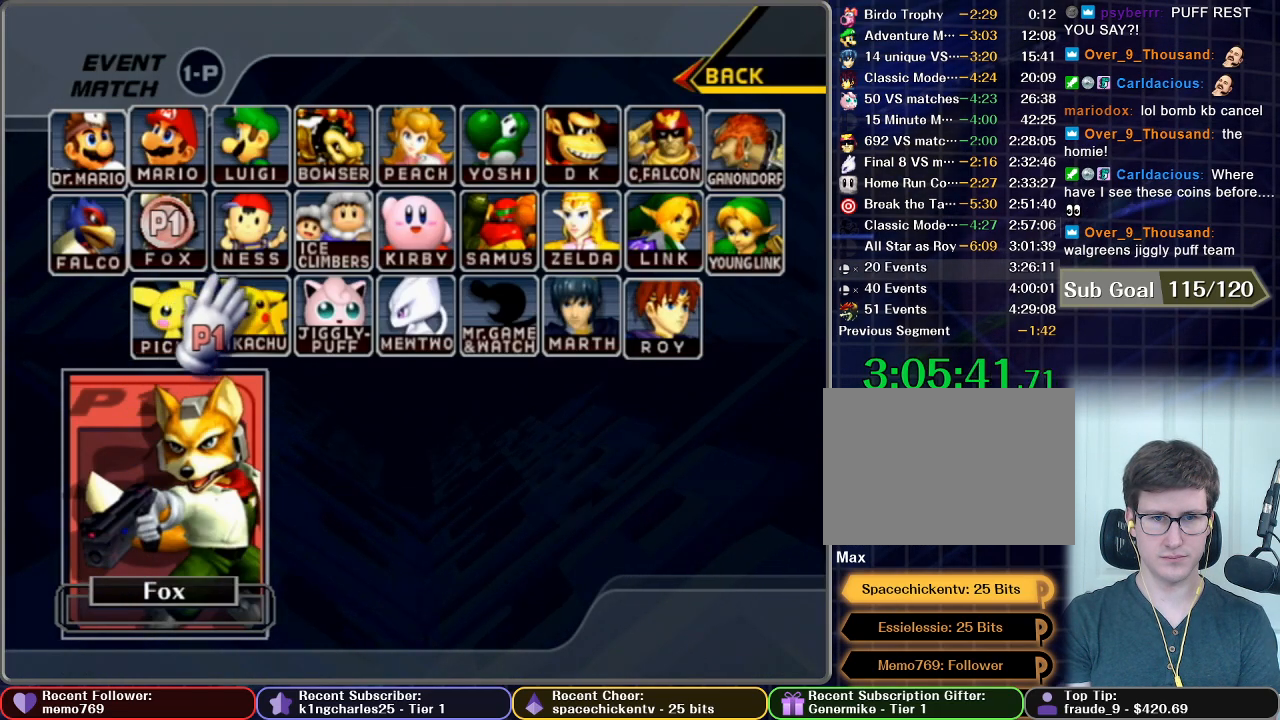
{"buttons": [], "left_stick": "down-right", "right_stick": "center", "events": [[84, "B", "down"], [84, "left_stick", "right"], [167, "B", "up"], [301, "left_stick", "center"], [417, "left_stick", "down-right"]]}
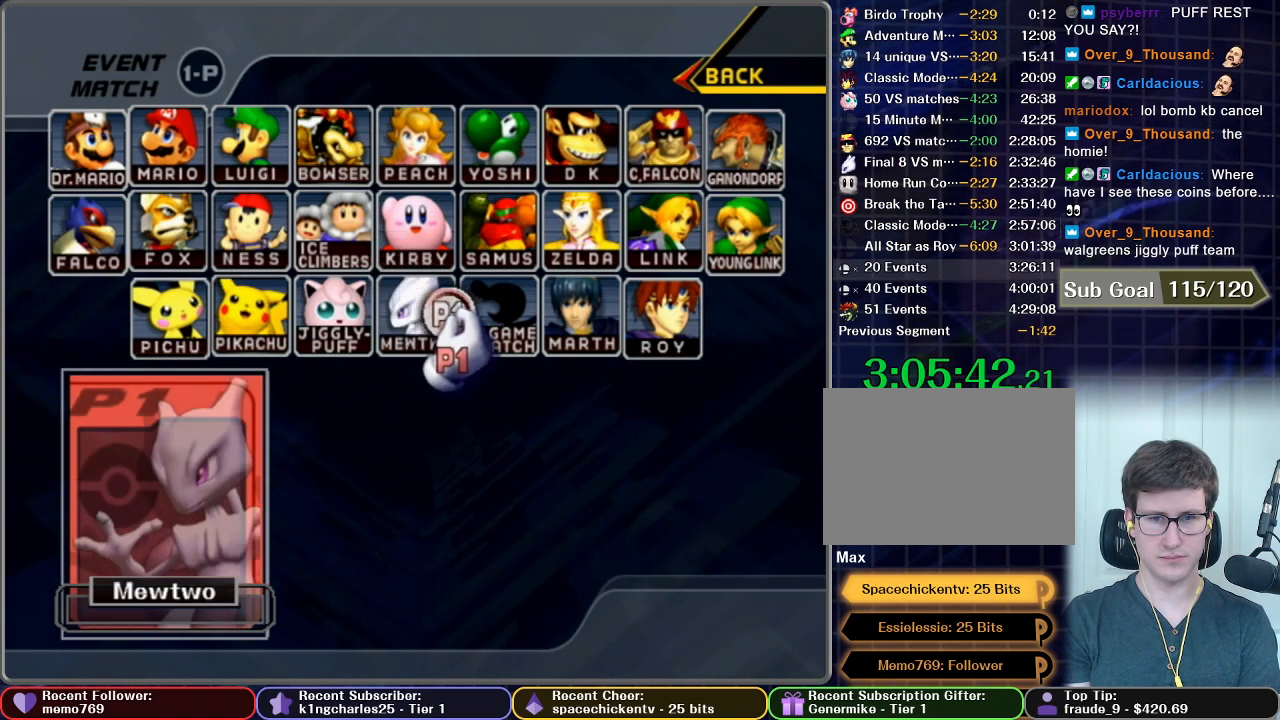
{"buttons": ["START"], "left_stick": "center", "right_stick": "center", "events": [[50, "left_stick", "center"], [133, "A", "down"], [283, "A", "up"], [283, "START", "down"]]}
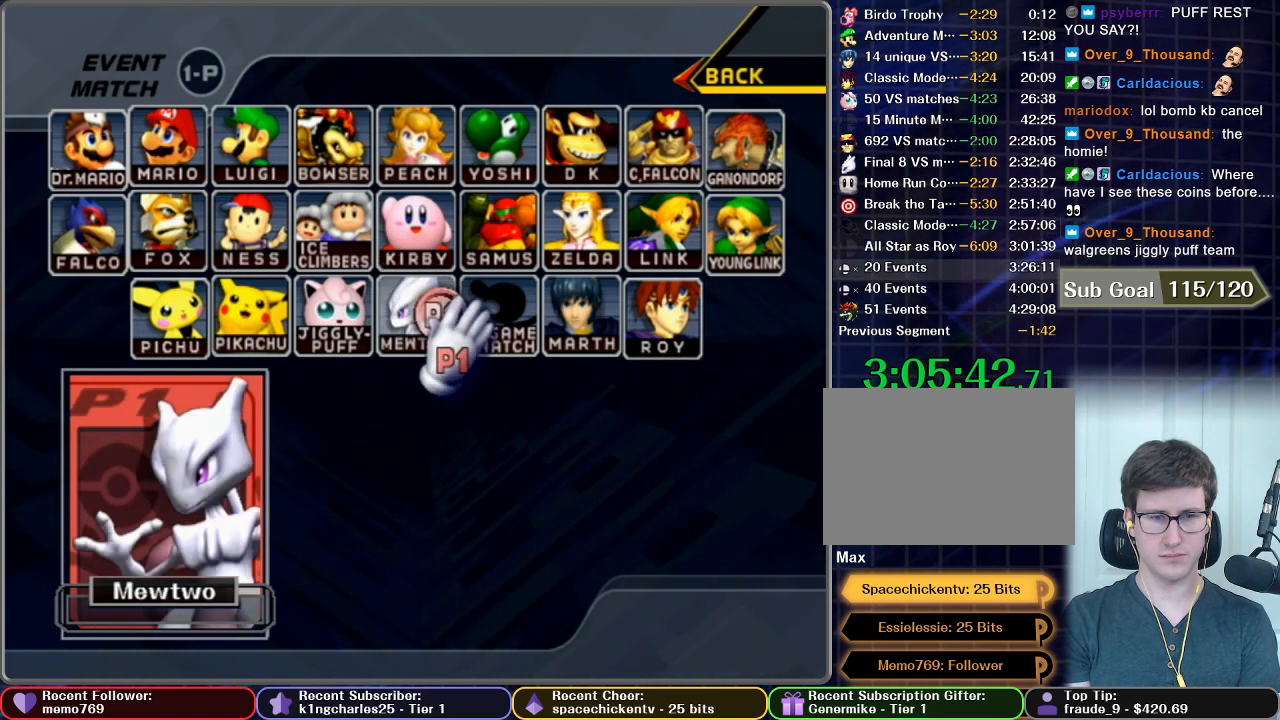
{"buttons": [], "left_stick": "center", "right_stick": "center", "events": [[34, "START", "up"]]}
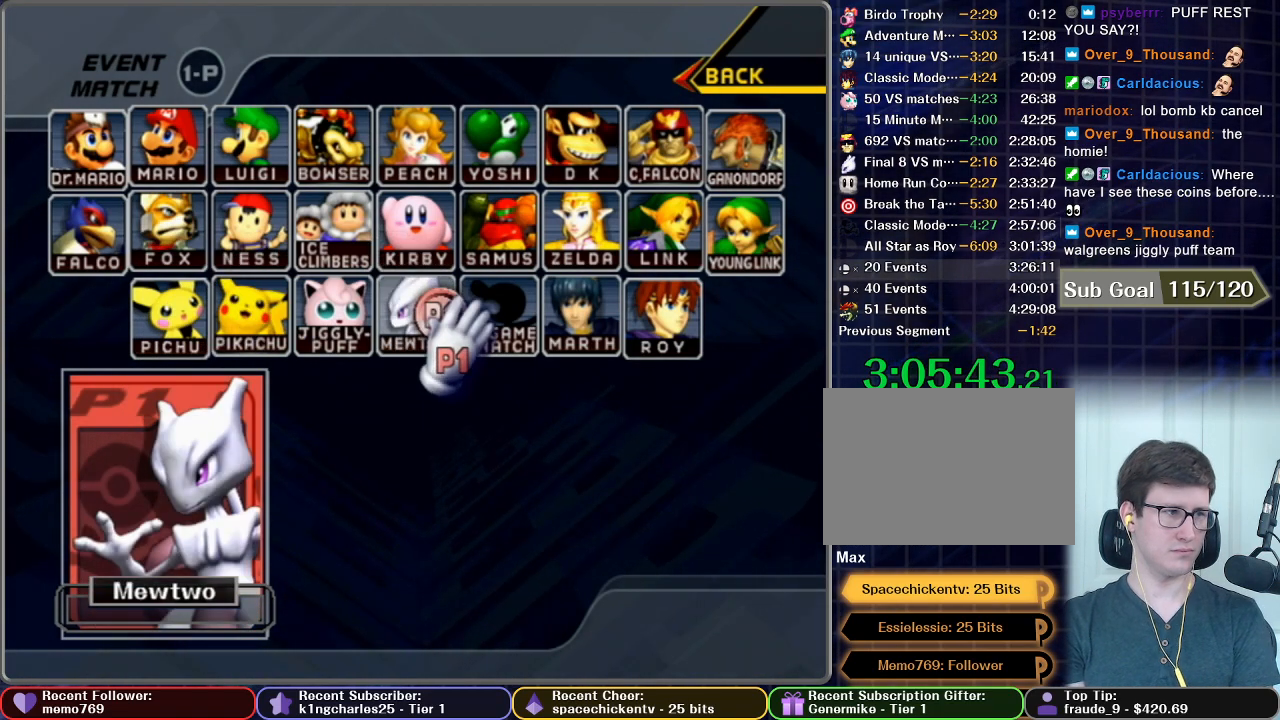
{"buttons": [], "left_stick": "center", "right_stick": "center", "events": []}
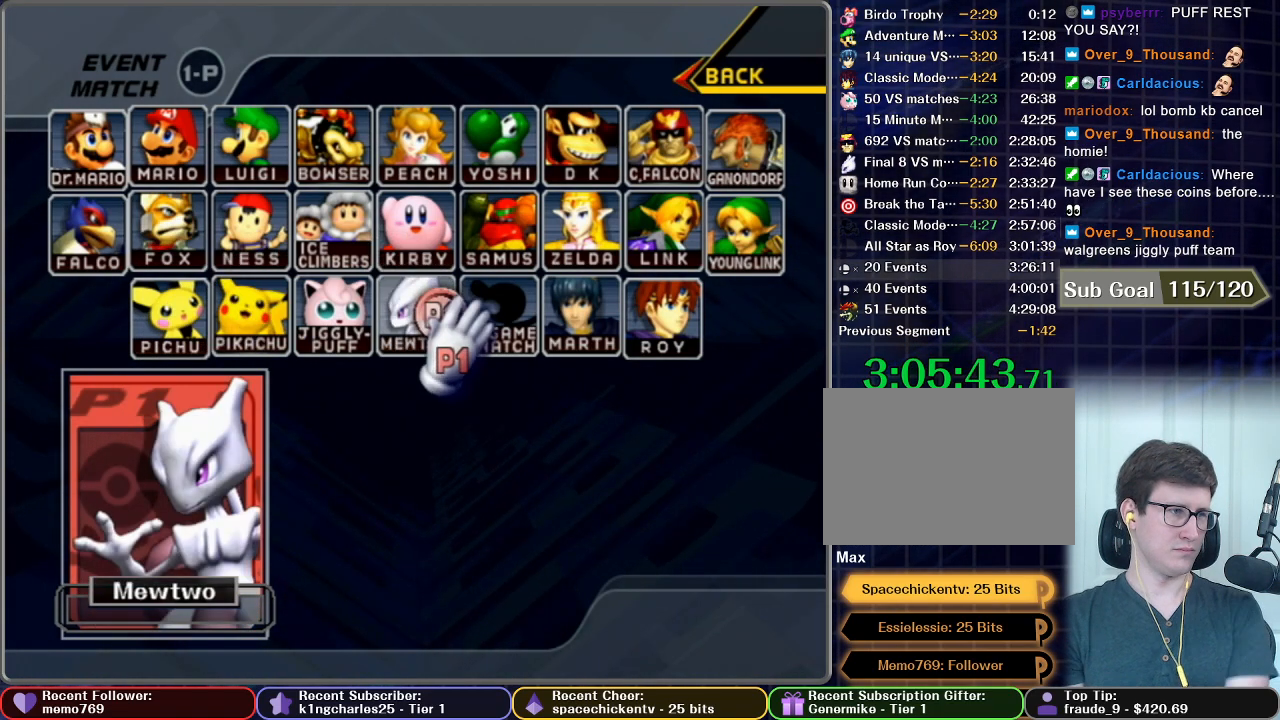
{"buttons": [], "left_stick": "center", "right_stick": "center", "events": []}
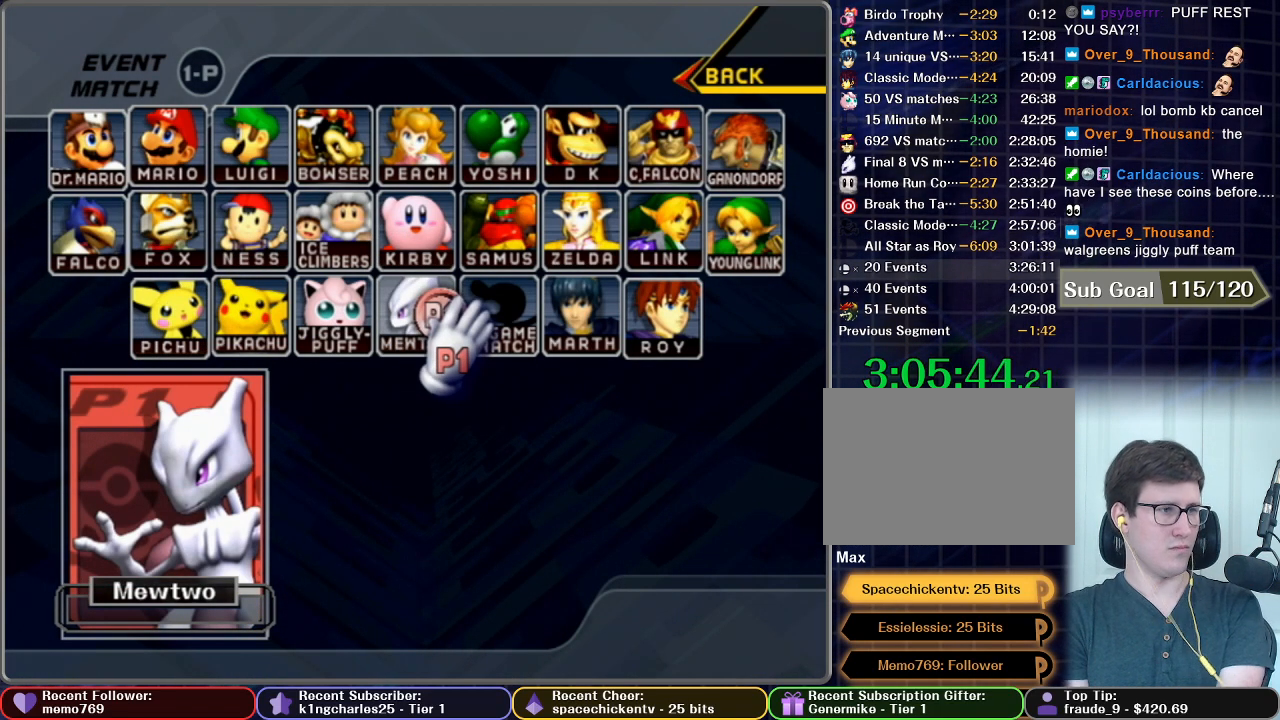
{"buttons": [], "left_stick": "center", "right_stick": "center", "events": []}
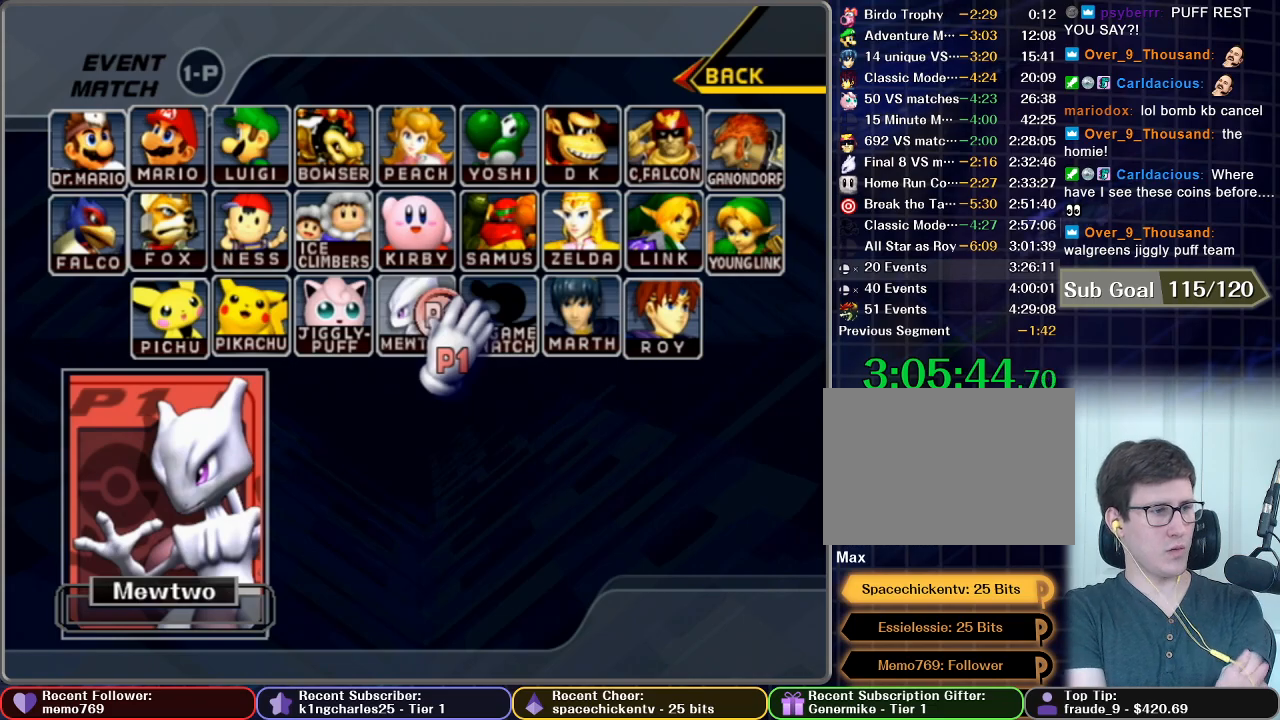
{"buttons": [], "left_stick": "center", "right_stick": "center", "events": []}